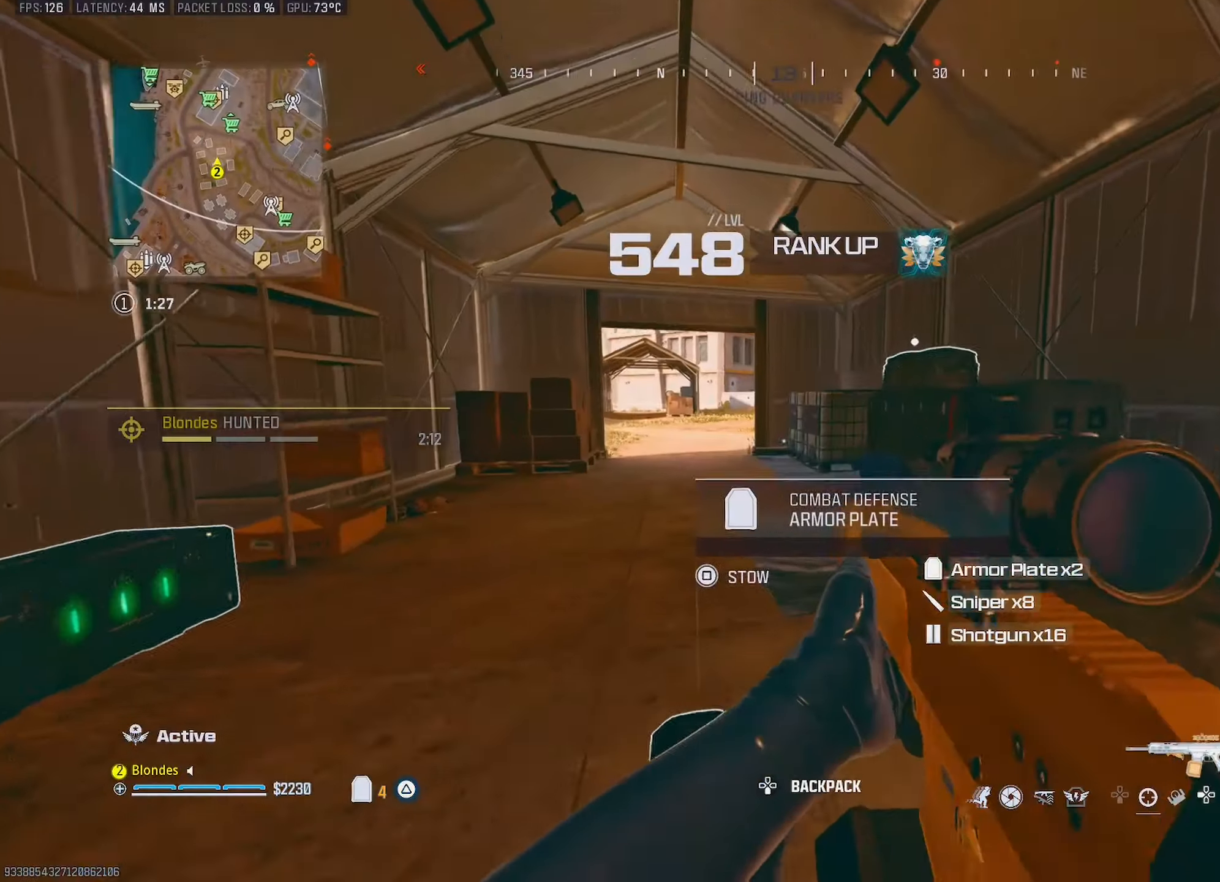
Gameplay with a controller (PlayStation layout); each line is a JSON object with the inputs held at the frame after it. "events" lists button and stick changes between this image and that frame as [ms after this image, input, new state], when the widget could be followed in between.
{"buttons": [], "left_stick": "up", "right_stick": "center", "events": [[133, "CROSS", "down"], [233, "right_stick", "right"], [250, "CROSS", "up"], [366, "right_stick", "center"]]}
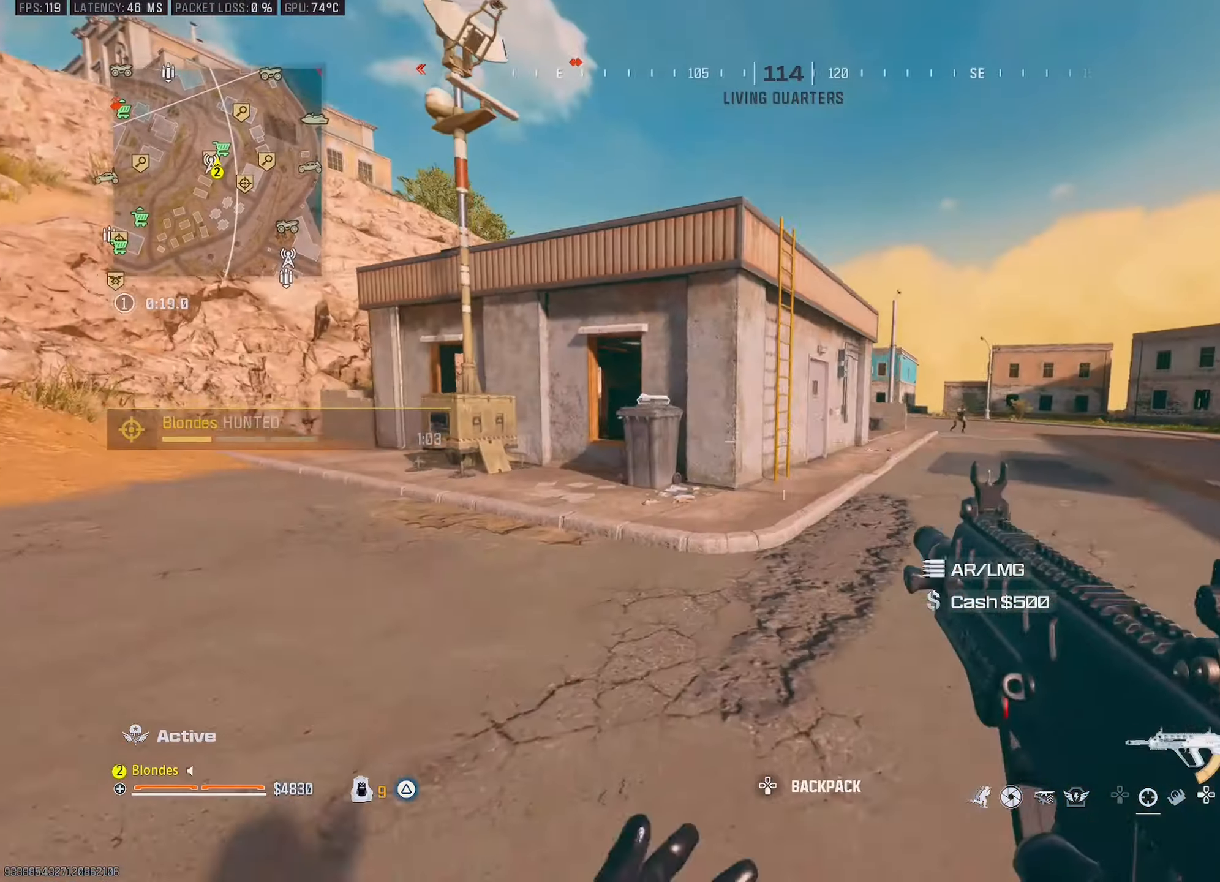
{"buttons": [], "left_stick": "up-right", "right_stick": "right", "events": [[83, "TRIANGLE", "down"], [150, "TRIANGLE", "up"], [333, "CIRCLE", "down"], [366, "right_stick", "right"], [383, "CIRCLE", "up"], [450, "left_stick", "up-right"]]}
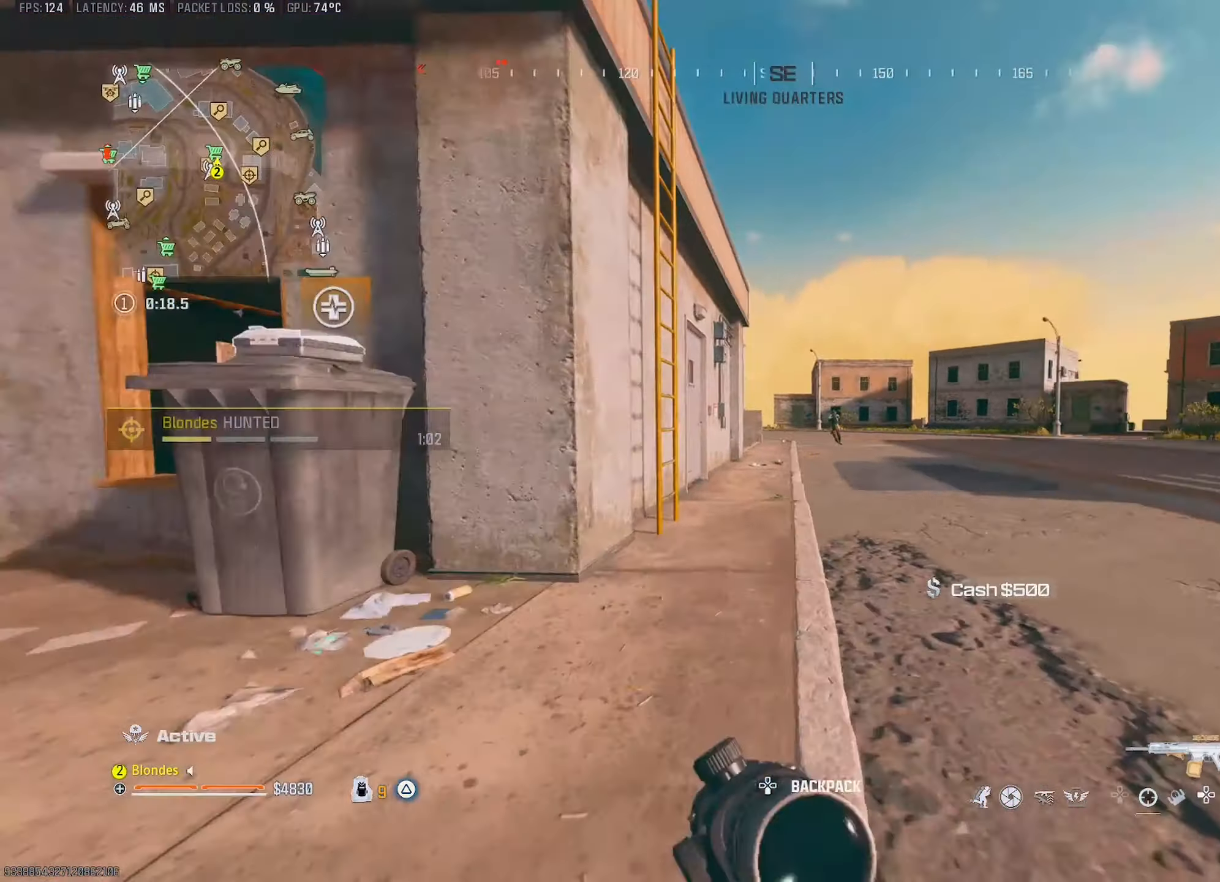
{"buttons": ["CIRCLE", "L1", "R1"], "left_stick": "down-left", "right_stick": "up-left", "events": [[16, "CROSS", "down"], [16, "left_stick", "right"], [50, "right_stick", "center"], [66, "L1", "down"], [116, "CROSS", "up"], [266, "R1", "down"], [266, "right_stick", "up-right"], [366, "CIRCLE", "down"], [366, "right_stick", "up-left"], [466, "left_stick", "down-left"]]}
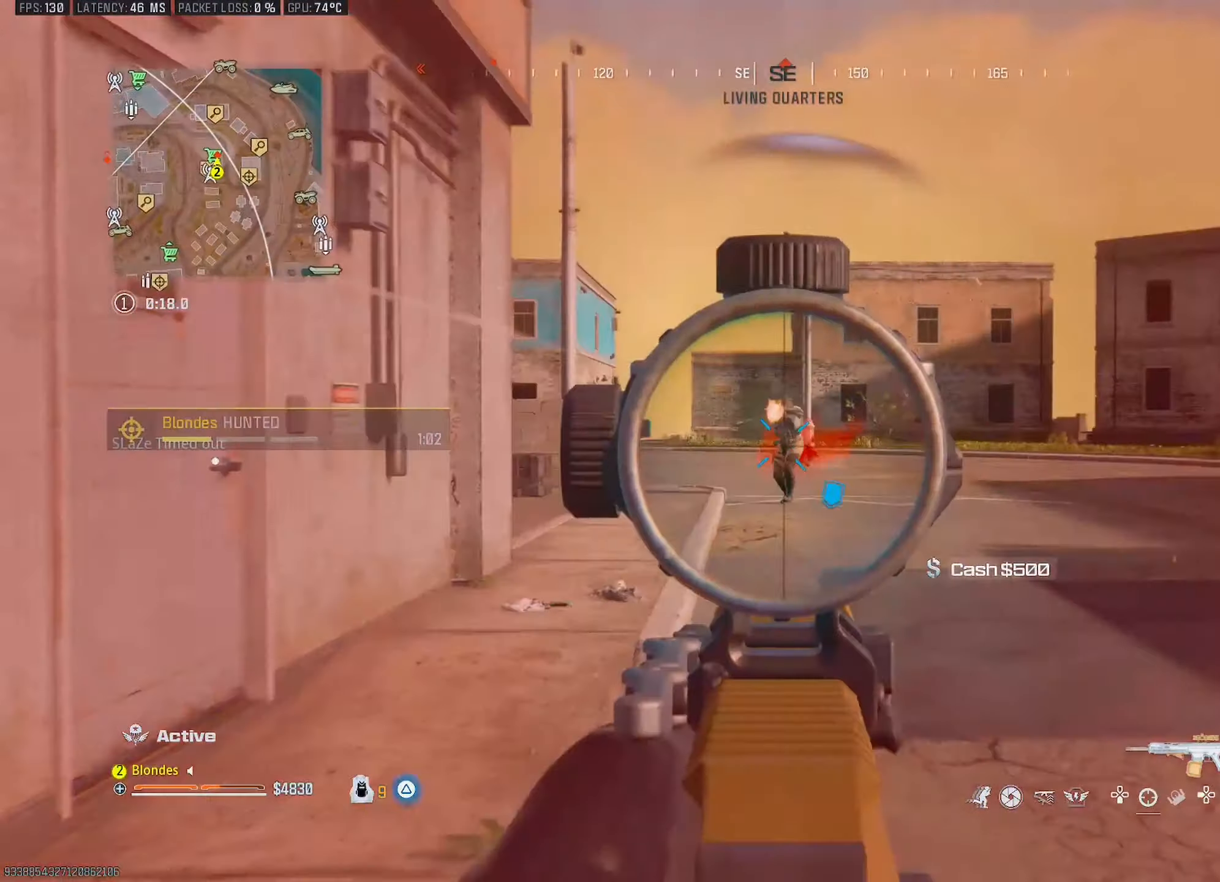
{"buttons": ["CIRCLE", "L1", "R1"], "left_stick": "left", "right_stick": "center", "events": [[33, "left_stick", "down"], [50, "right_stick", "center"], [150, "right_stick", "up"], [166, "left_stick", "down-left"], [316, "right_stick", "center"], [416, "left_stick", "left"]]}
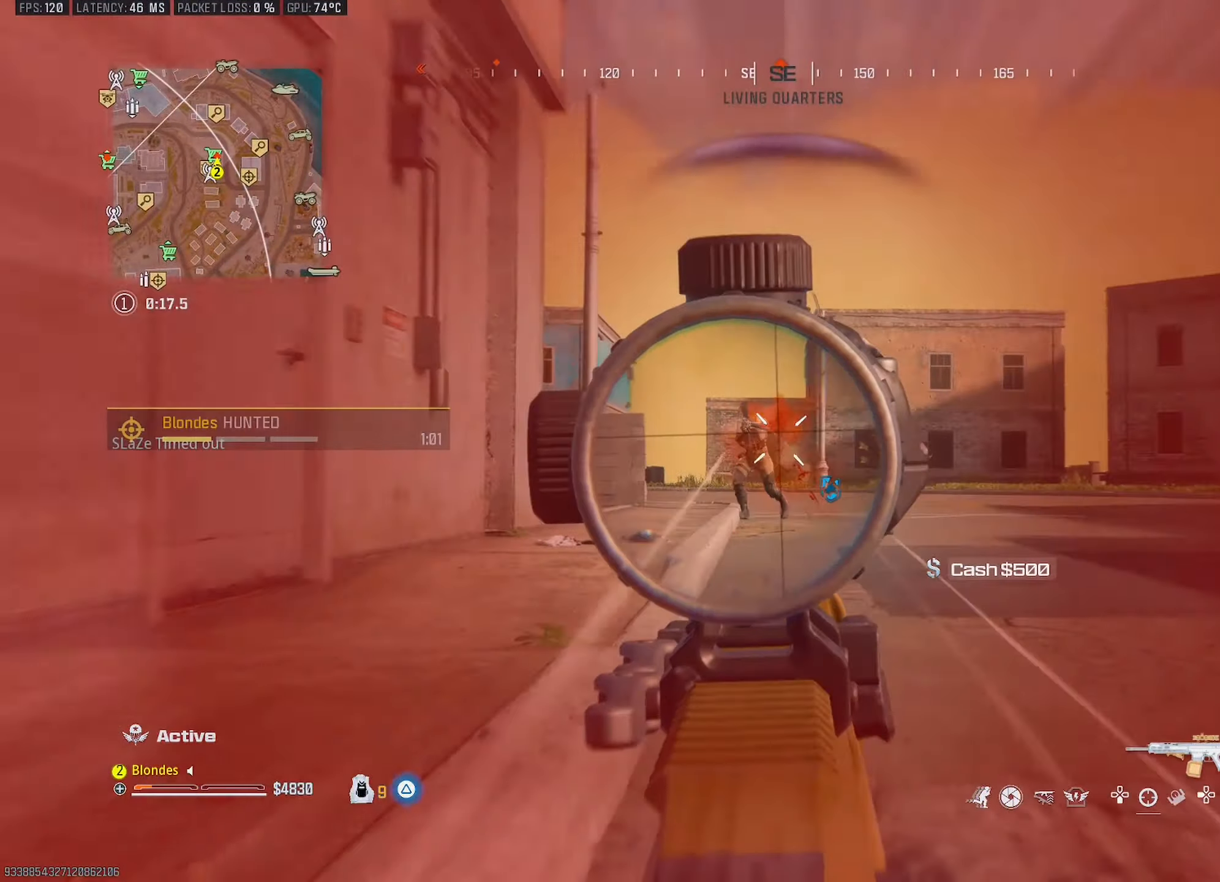
{"buttons": ["CIRCLE", "L1", "R1"], "left_stick": "left", "right_stick": "center", "events": [[33, "right_stick", "down-left"], [350, "right_stick", "center"]]}
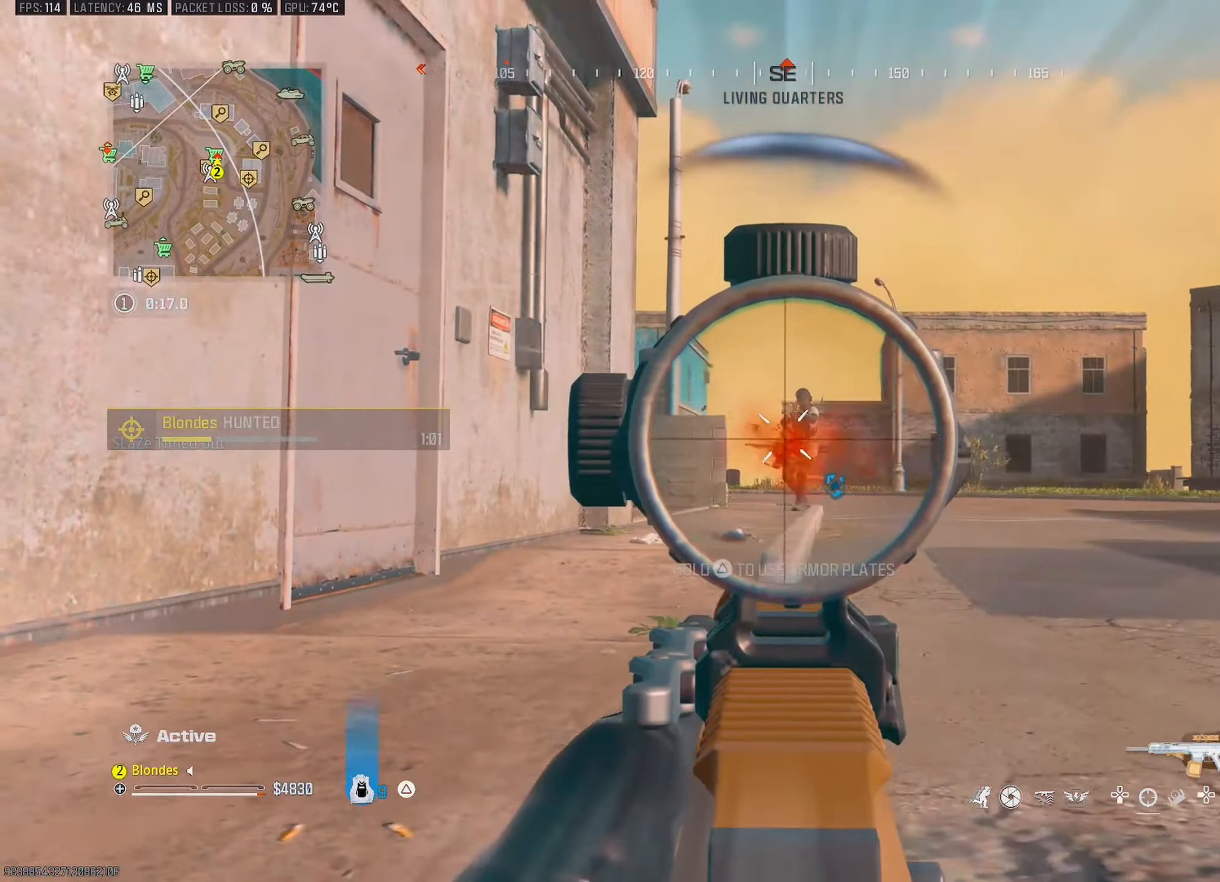
{"buttons": ["CIRCLE", "L1", "R1"], "left_stick": "left", "right_stick": "down", "events": [[16, "right_stick", "down"], [333, "CROSS", "down"], [450, "CROSS", "up"]]}
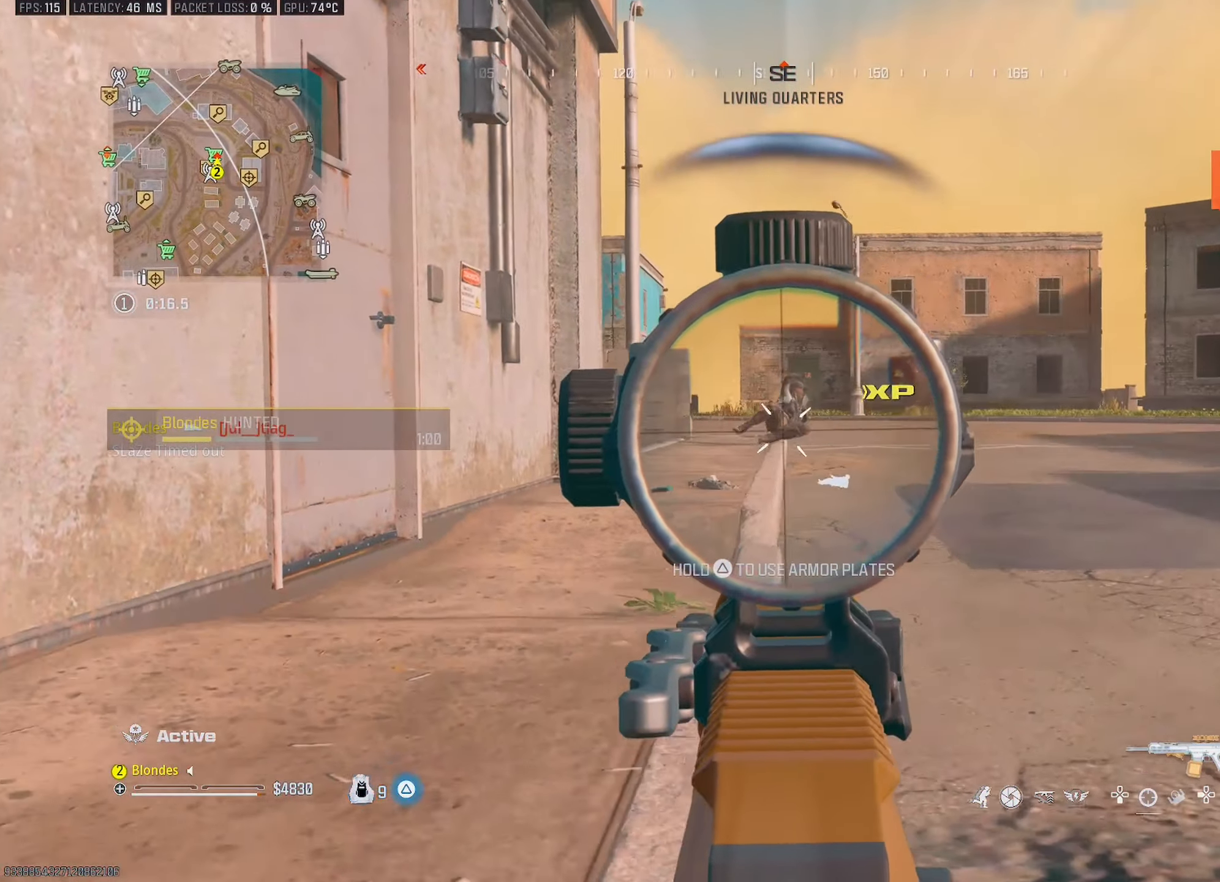
{"buttons": ["CIRCLE", "L1", "R1"], "left_stick": "left", "right_stick": "down", "events": []}
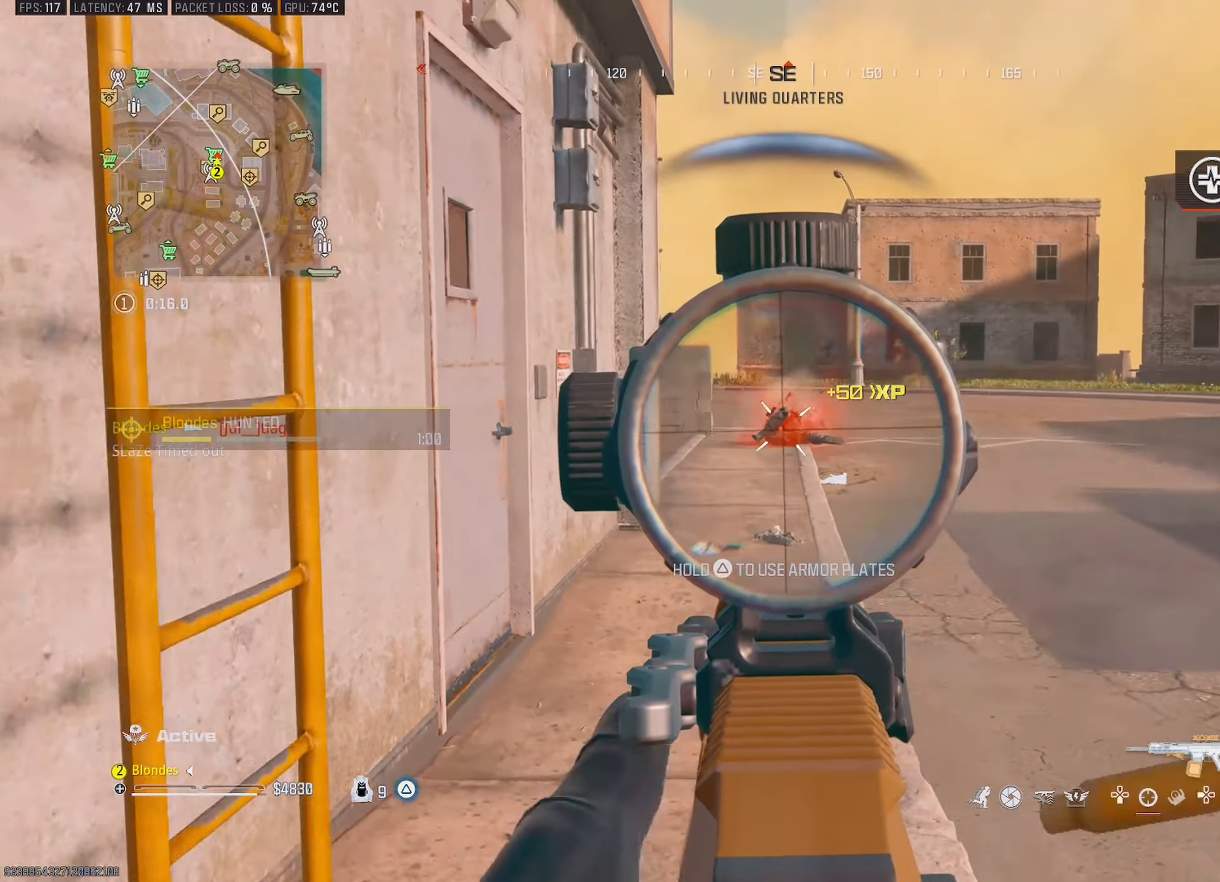
{"buttons": [], "left_stick": "left", "right_stick": "left", "events": [[33, "right_stick", "center"], [133, "left_stick", "down-left"], [316, "CIRCLE", "up"], [316, "R1", "up"], [333, "L1", "up"], [350, "right_stick", "left"], [433, "left_stick", "left"]]}
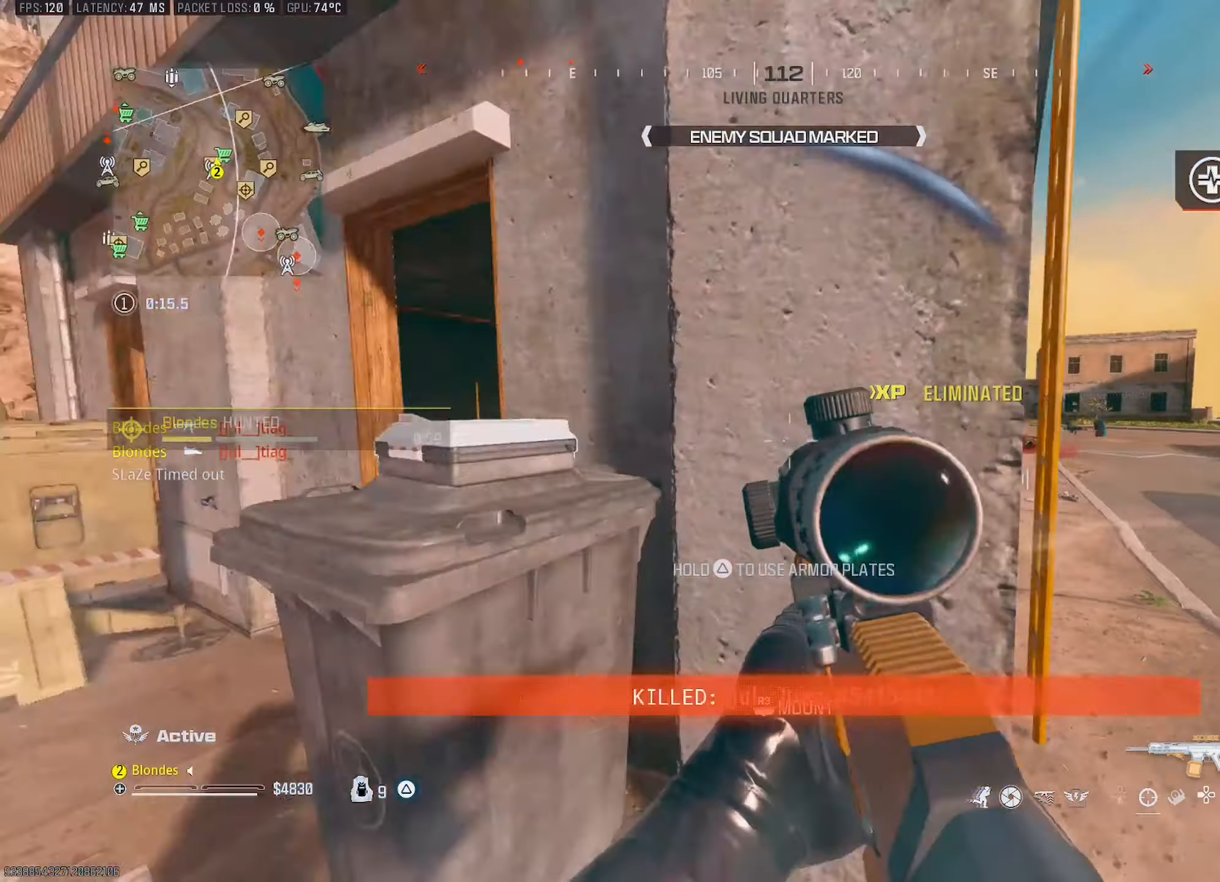
{"buttons": ["L1"], "left_stick": "left", "right_stick": "up-right", "events": [[50, "left_stick", "up-left"], [166, "left_stick", "up"], [166, "right_stick", "center"], [250, "TRIANGLE", "down"], [416, "L1", "down"], [416, "TRIANGLE", "up"], [416, "left_stick", "left"], [416, "right_stick", "up-right"]]}
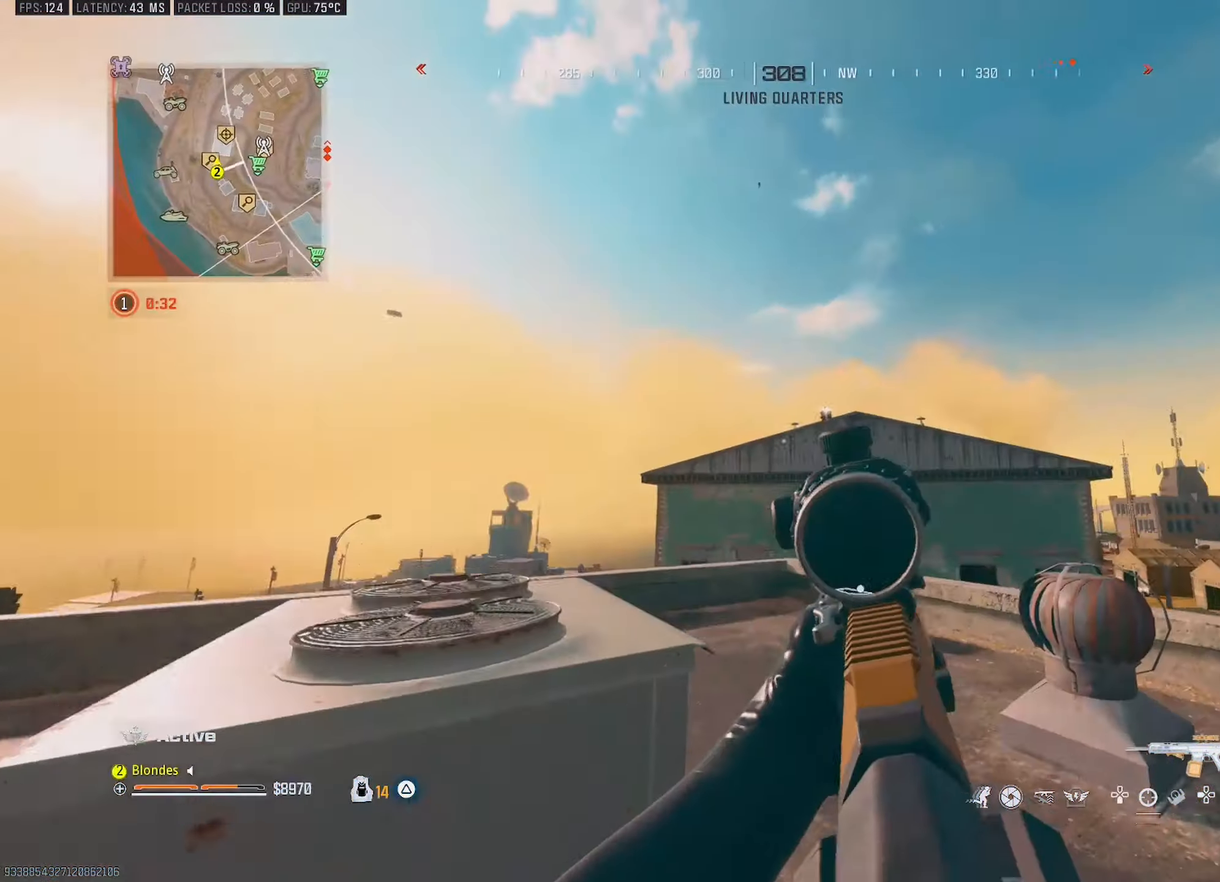
{"buttons": ["L1", "R1"], "left_stick": "left", "right_stick": "left", "events": [[16, "right_stick", "up-left"], [66, "left_stick", "down-left"], [116, "right_stick", "up-right"], [166, "left_stick", "down-right"], [333, "R1", "down"], [366, "right_stick", "right"], [450, "left_stick", "left"], [483, "right_stick", "left"]]}
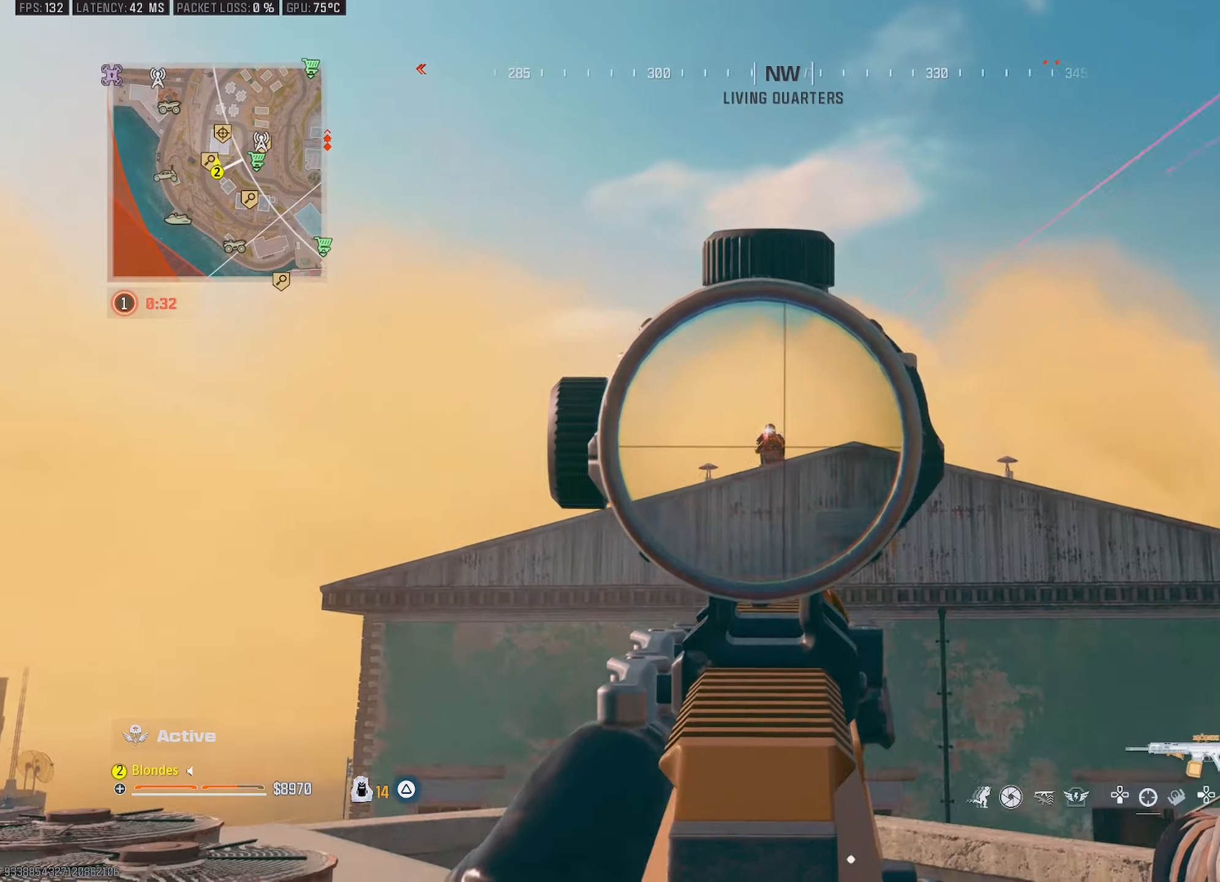
{"buttons": ["L1", "R1"], "left_stick": "down-left", "right_stick": "down-right", "events": [[66, "right_stick", "down"], [183, "right_stick", "center"], [316, "right_stick", "down"], [383, "left_stick", "down-left"], [450, "right_stick", "down-right"]]}
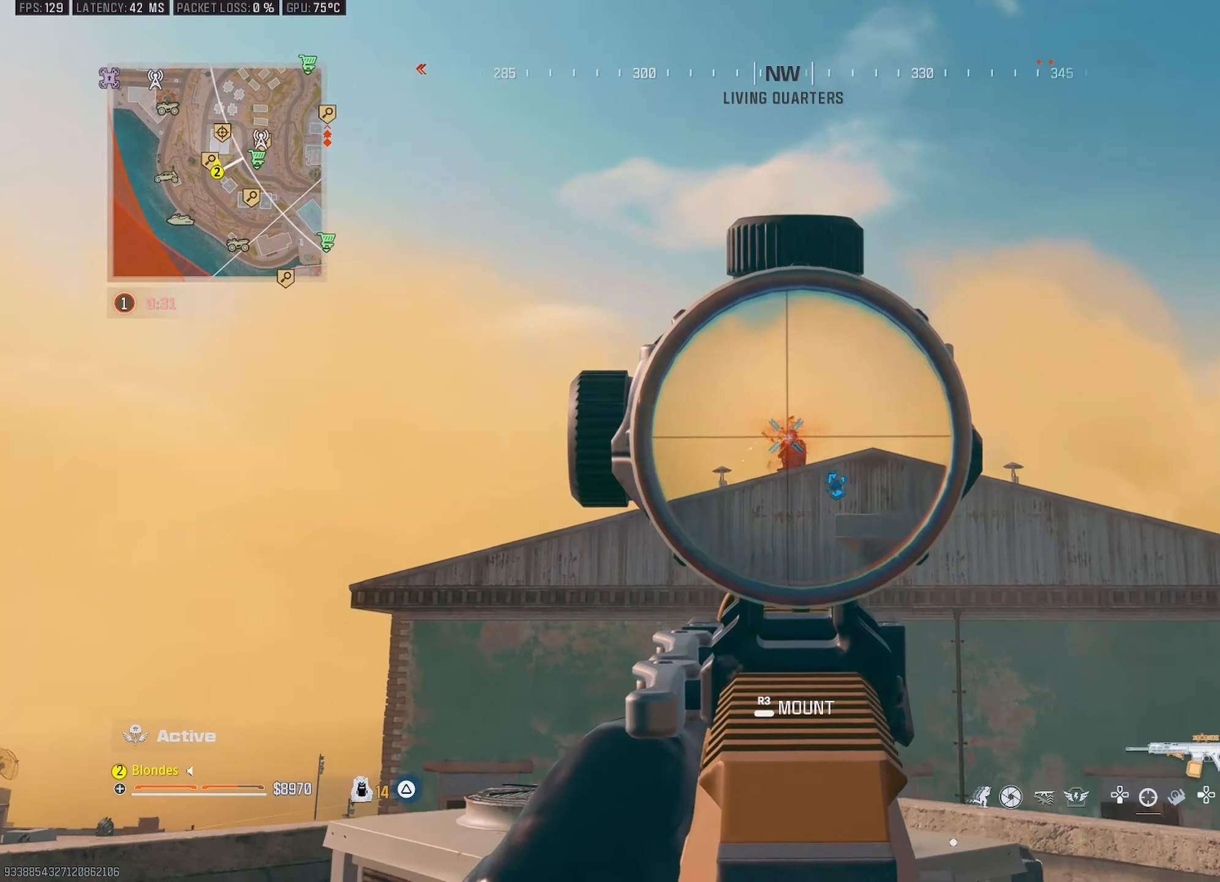
{"buttons": ["L1", "R1"], "left_stick": "down-left", "right_stick": "down", "events": [[316, "right_stick", "down"]]}
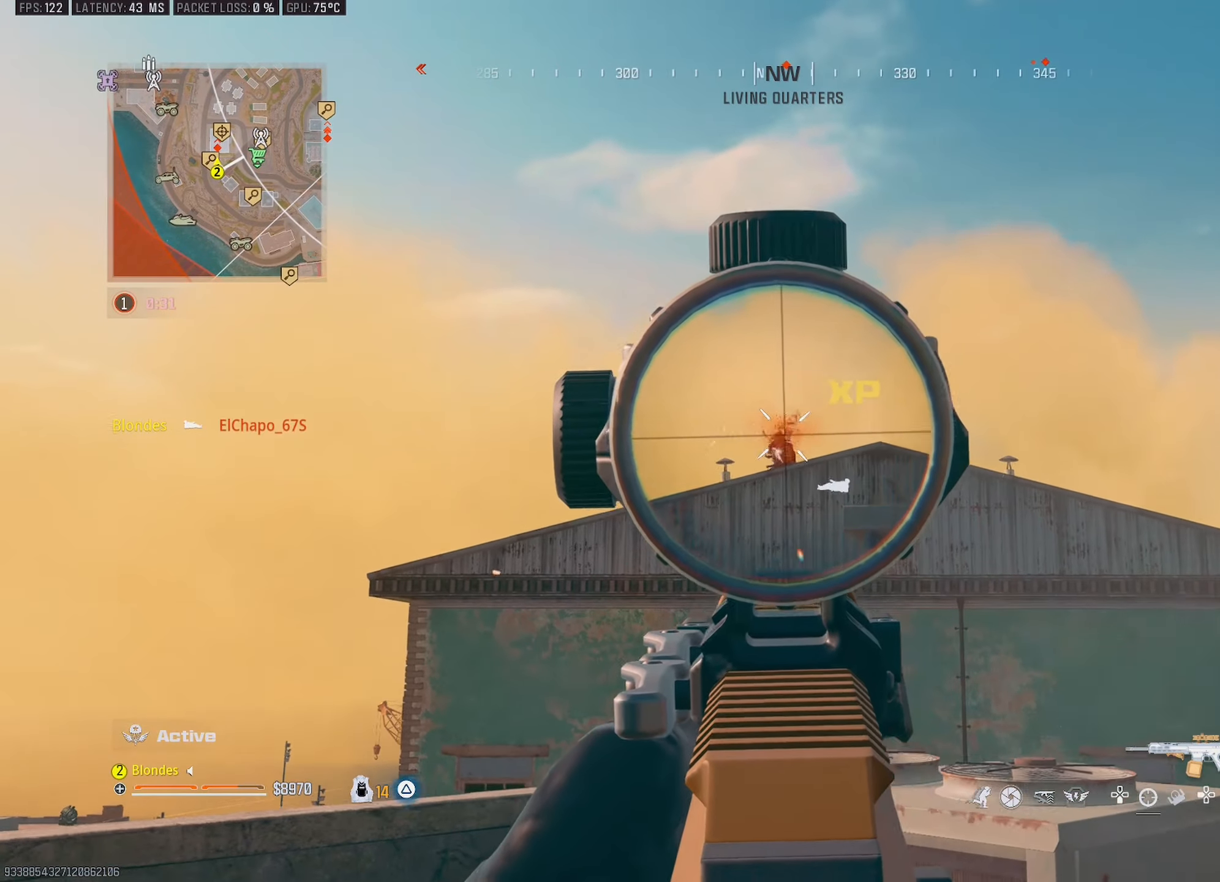
{"buttons": ["L1", "R1"], "left_stick": "right", "right_stick": "down", "events": [[250, "left_stick", "right"]]}
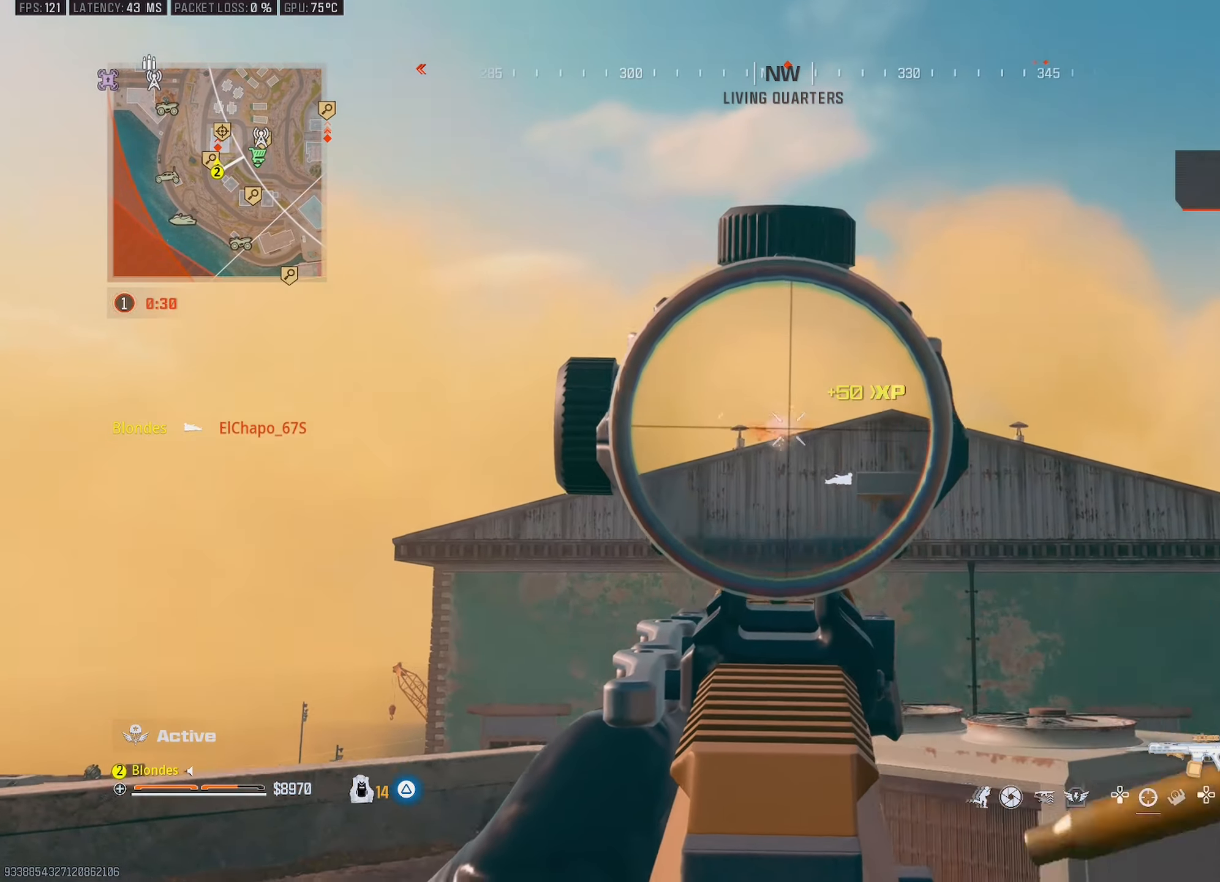
{"buttons": [], "left_stick": "up-right", "right_stick": "down", "events": [[33, "right_stick", "center"], [133, "right_stick", "down-left"], [250, "right_stick", "center"], [350, "CROSS", "down"], [366, "right_stick", "down-left"], [383, "left_stick", "up-right"], [416, "right_stick", "down"], [450, "CROSS", "up"], [450, "L1", "up"], [450, "R1", "up"]]}
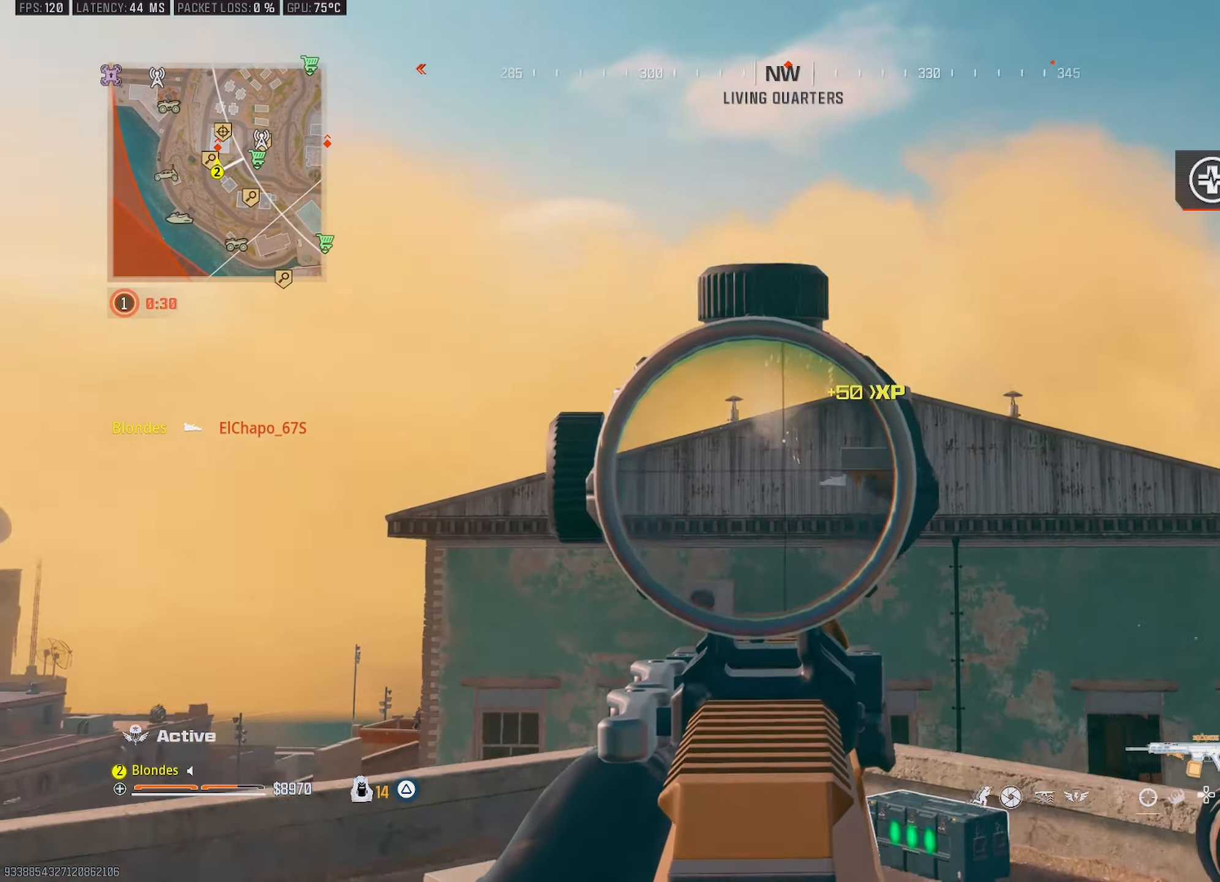
{"buttons": [], "left_stick": "up-right", "right_stick": "center", "events": [[33, "right_stick", "center"], [150, "SQUARE", "down"], [250, "SQUARE", "up"]]}
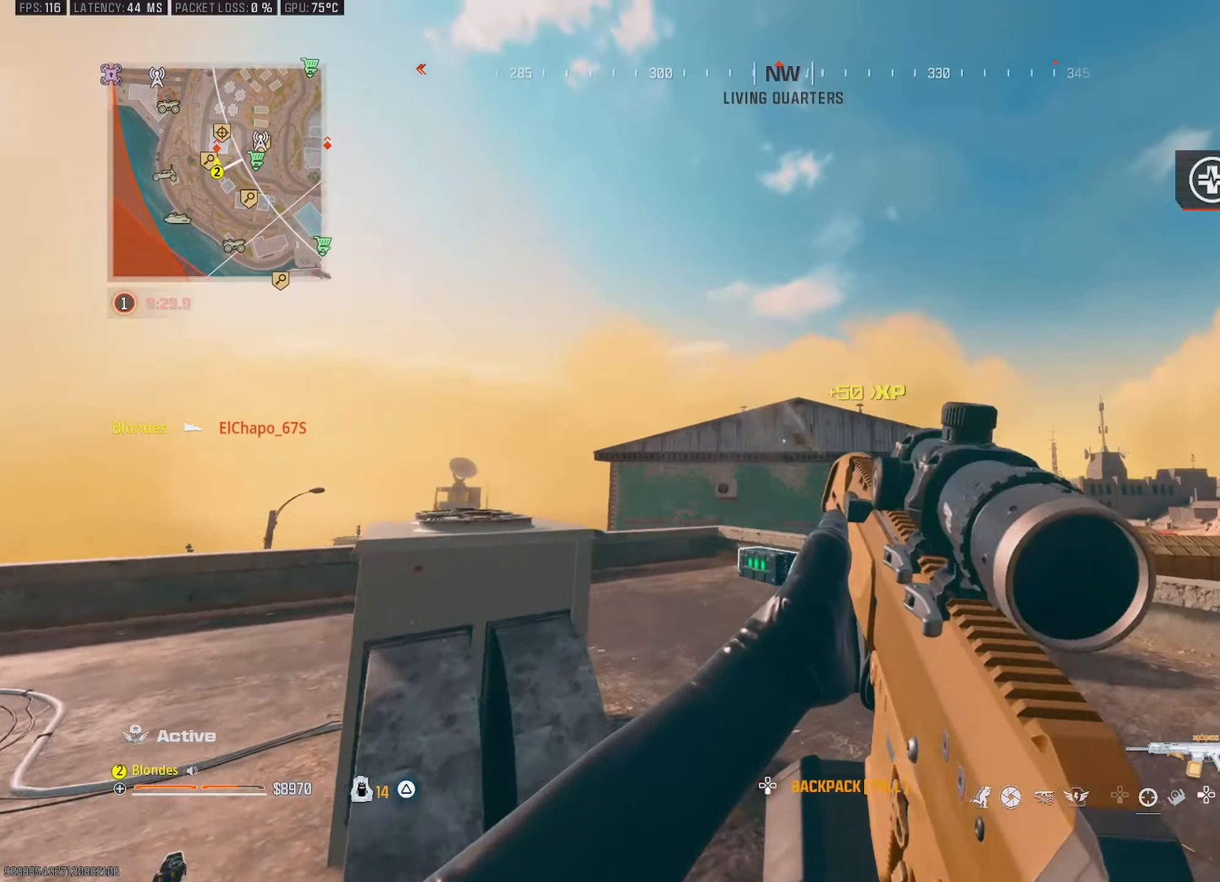
{"buttons": [], "left_stick": "up", "right_stick": "left", "events": [[33, "CIRCLE", "down"], [66, "right_stick", "left"], [83, "CIRCLE", "up"], [83, "left_stick", "up"], [116, "right_stick", "center"], [216, "right_stick", "right"], [283, "right_stick", "center"], [350, "right_stick", "left"]]}
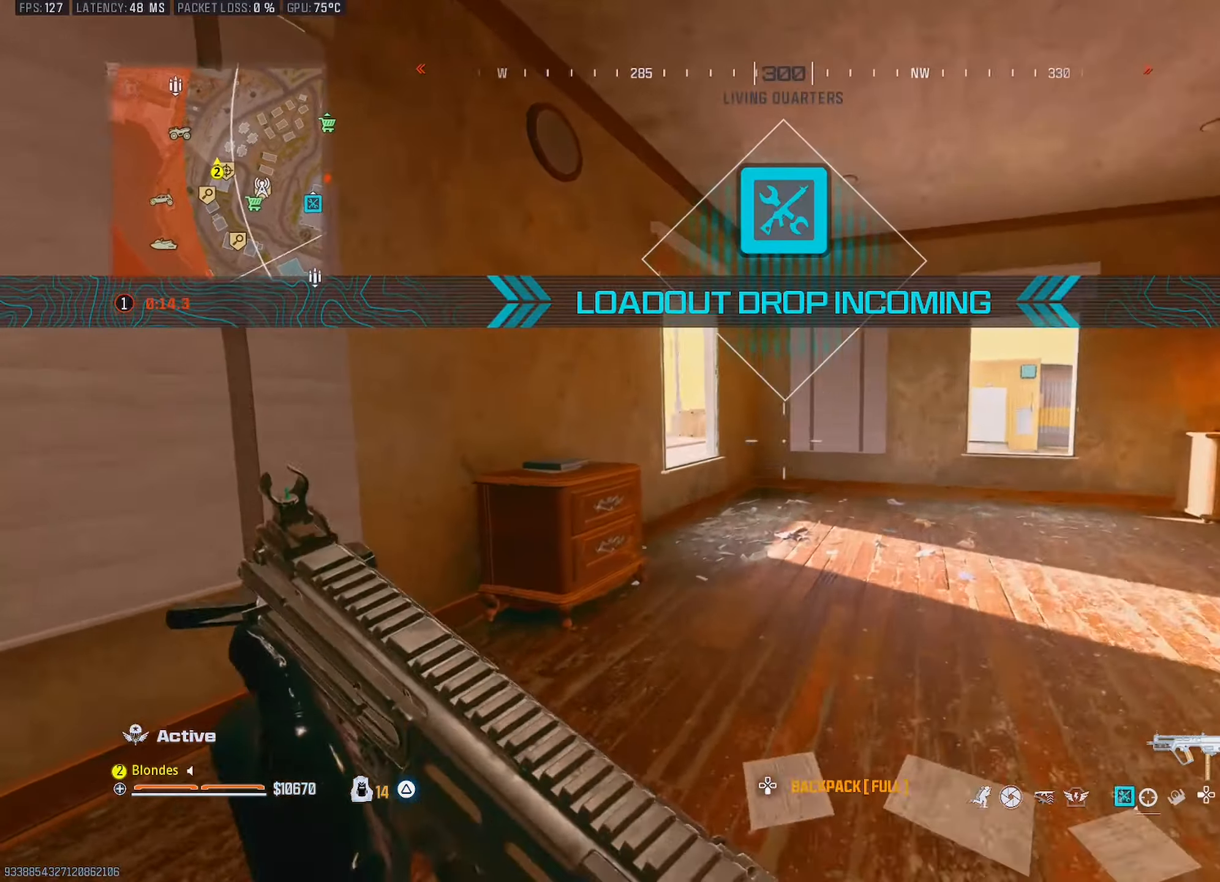
{"buttons": [], "left_stick": "up-right", "right_stick": "center", "events": [[16, "CIRCLE", "down"], [16, "left_stick", "up-right"], [83, "CIRCLE", "up"], [233, "right_stick", "center"]]}
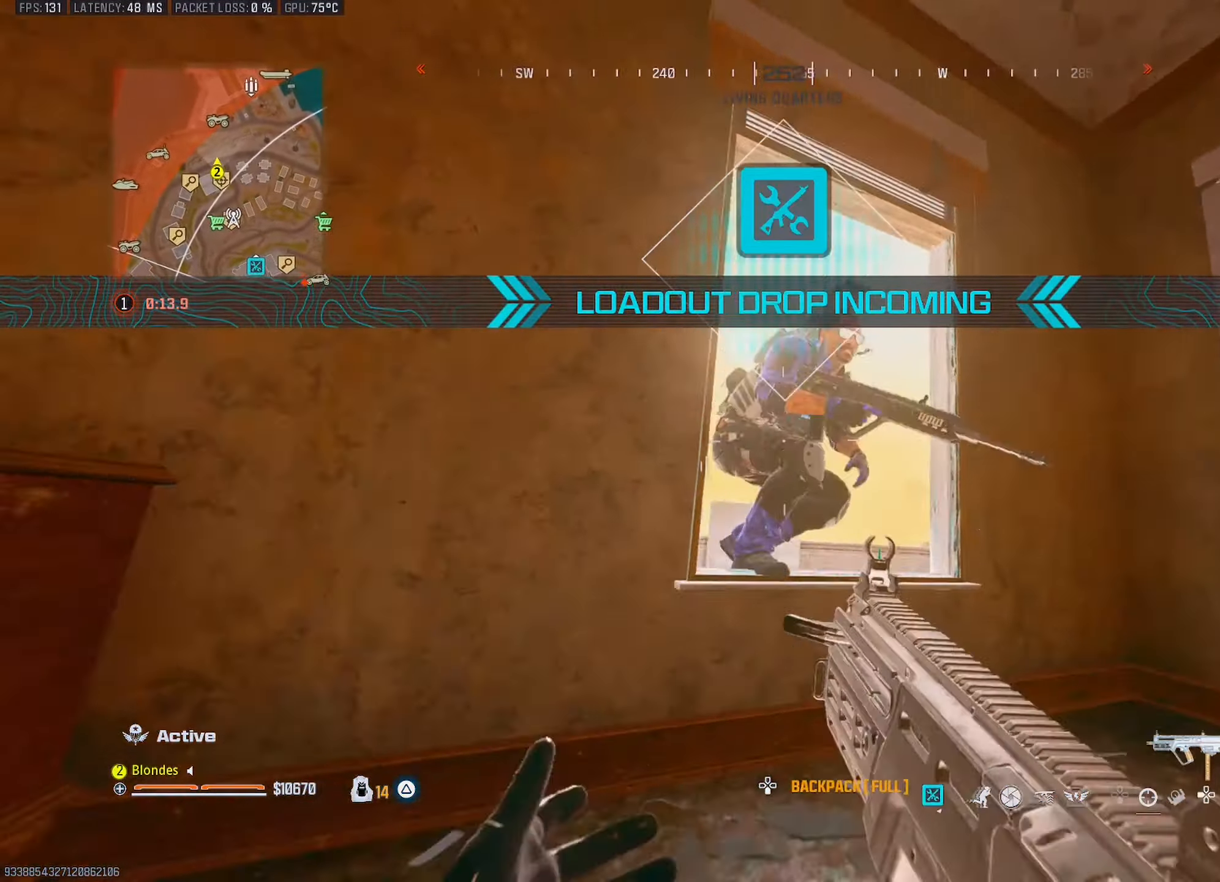
{"buttons": ["CROSS", "L1", "R1"], "left_stick": "center", "right_stick": "down", "events": [[16, "CROSS", "down"], [66, "right_stick", "right"], [83, "R1", "down"], [83, "left_stick", "down-right"], [116, "CROSS", "up"], [116, "right_stick", "down-left"], [133, "left_stick", "down-left"], [316, "left_stick", "right"], [366, "right_stick", "down-right"], [416, "right_stick", "down"], [433, "left_stick", "center"], [450, "CROSS", "down"], [450, "L1", "down"]]}
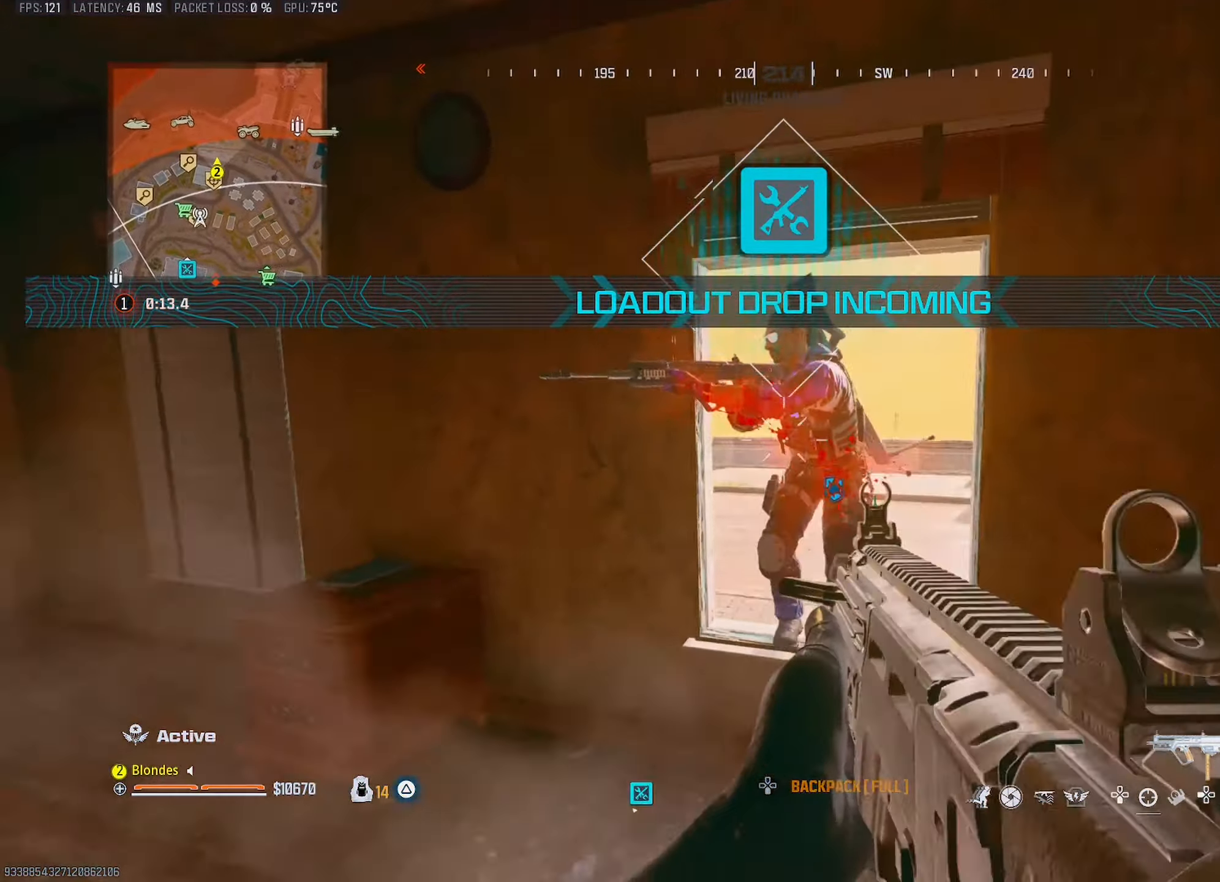
{"buttons": ["L1", "R1"], "left_stick": "down-left", "right_stick": "down-left", "events": [[16, "left_stick", "down-left"], [50, "CROSS", "up"], [166, "right_stick", "center"], [266, "right_stick", "down"], [366, "right_stick", "down-left"], [416, "L1", "up"], [483, "L1", "down"]]}
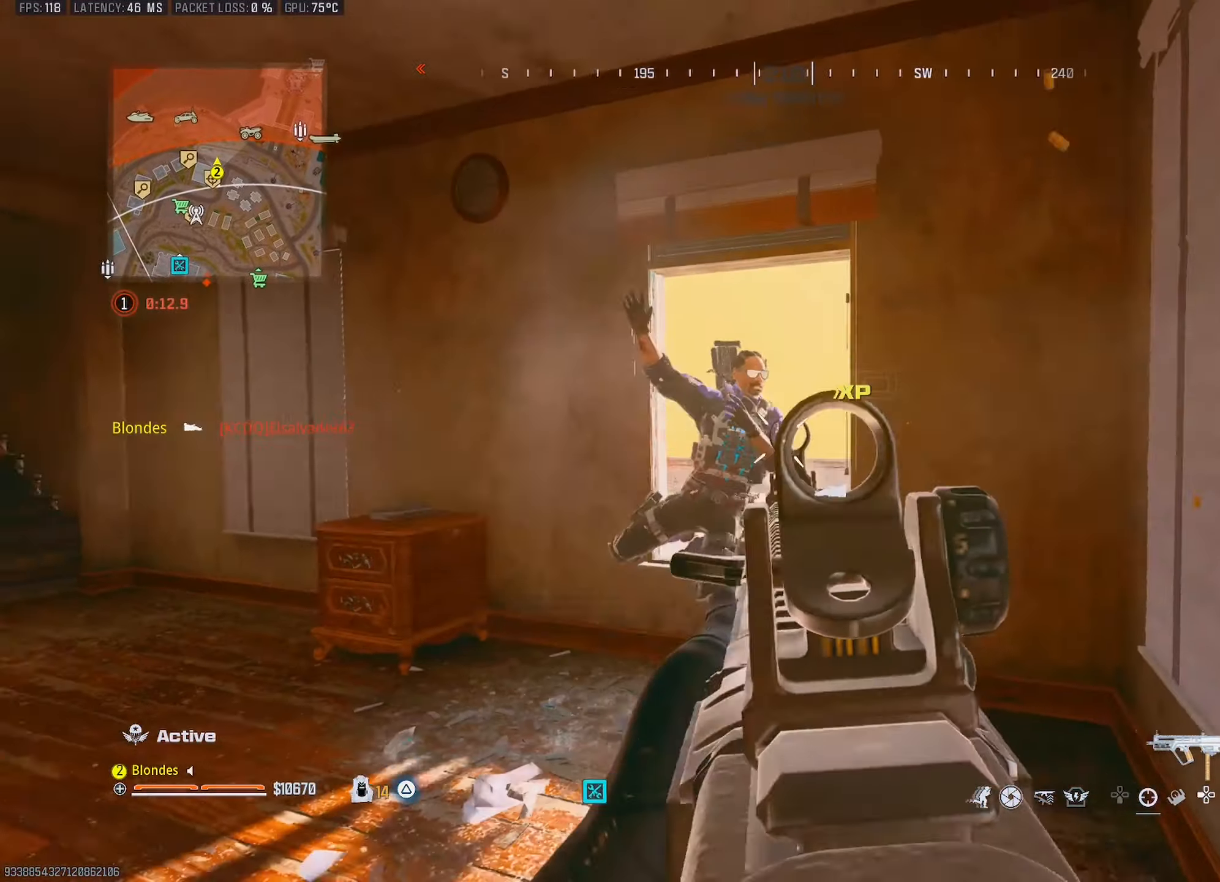
{"buttons": ["L1", "R1"], "left_stick": "up-left", "right_stick": "center", "events": [[50, "right_stick", "down"], [233, "left_stick", "down-right"], [283, "left_stick", "right"], [316, "right_stick", "right"], [450, "left_stick", "up-left"], [450, "right_stick", "center"]]}
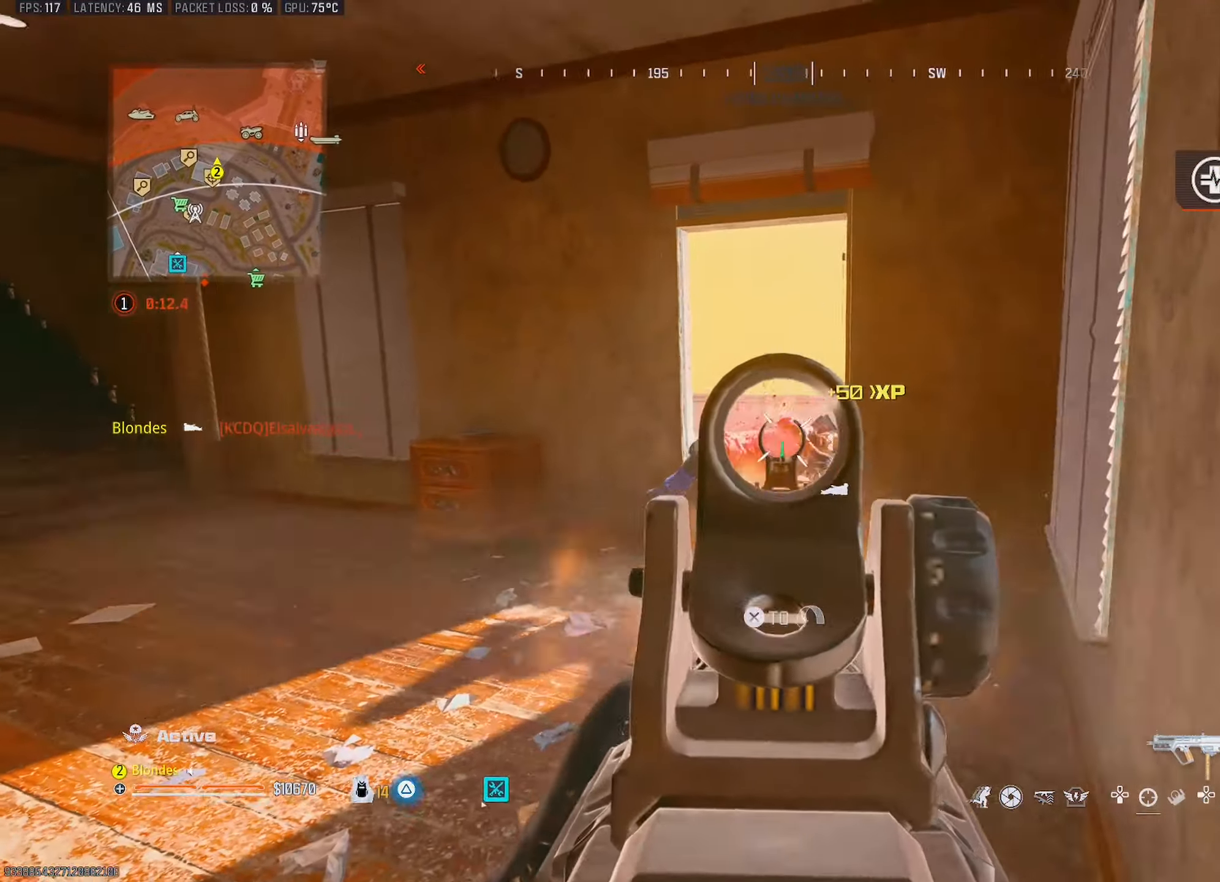
{"buttons": ["CROSS"], "left_stick": "up", "right_stick": "center", "events": [[50, "right_stick", "down-left"], [117, "left_stick", "up"], [133, "L1", "up"], [150, "R1", "up"], [167, "right_stick", "down-right"], [267, "right_stick", "center"], [433, "CROSS", "down"]]}
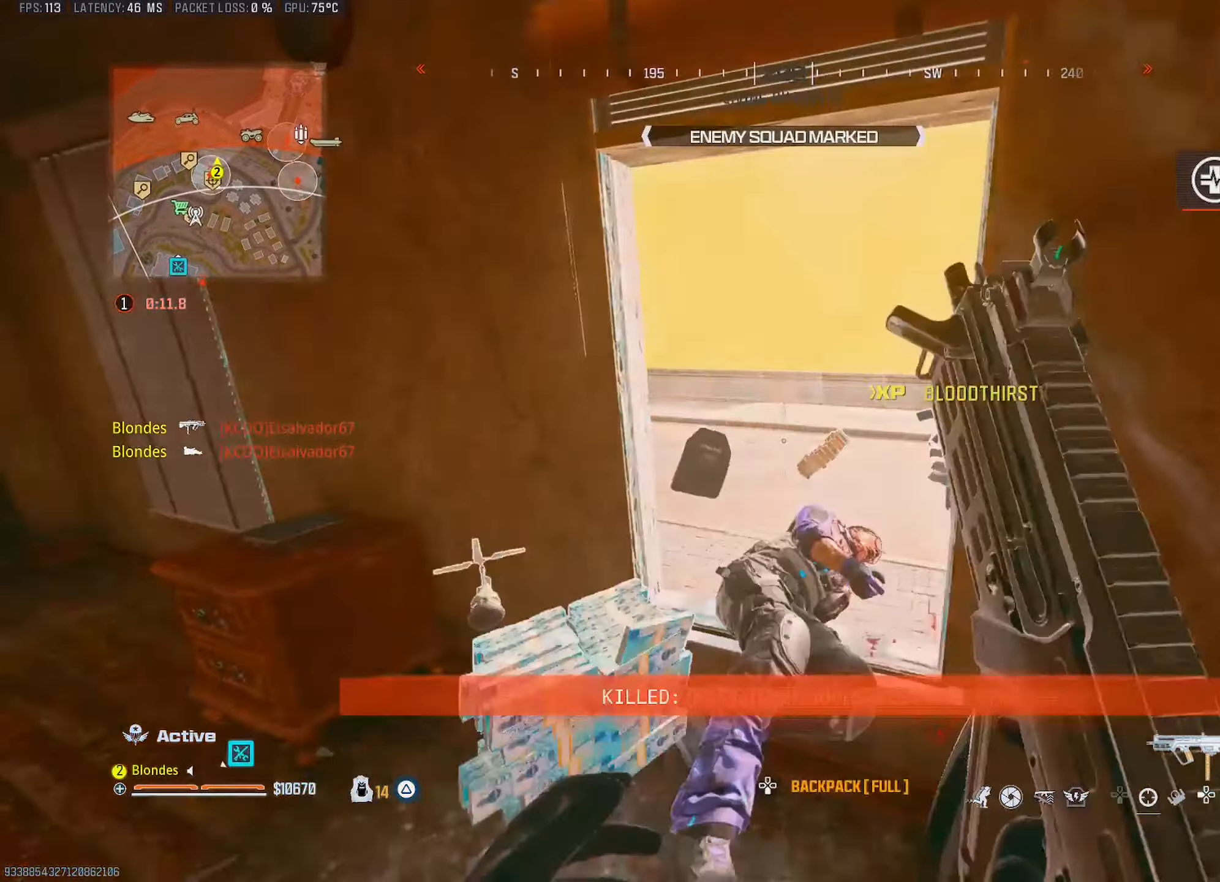
{"buttons": ["CIRCLE"], "left_stick": "up", "right_stick": "center", "events": [[50, "CROSS", "up"], [117, "right_stick", "left"], [233, "right_stick", "right"], [383, "right_stick", "center"], [483, "CIRCLE", "down"]]}
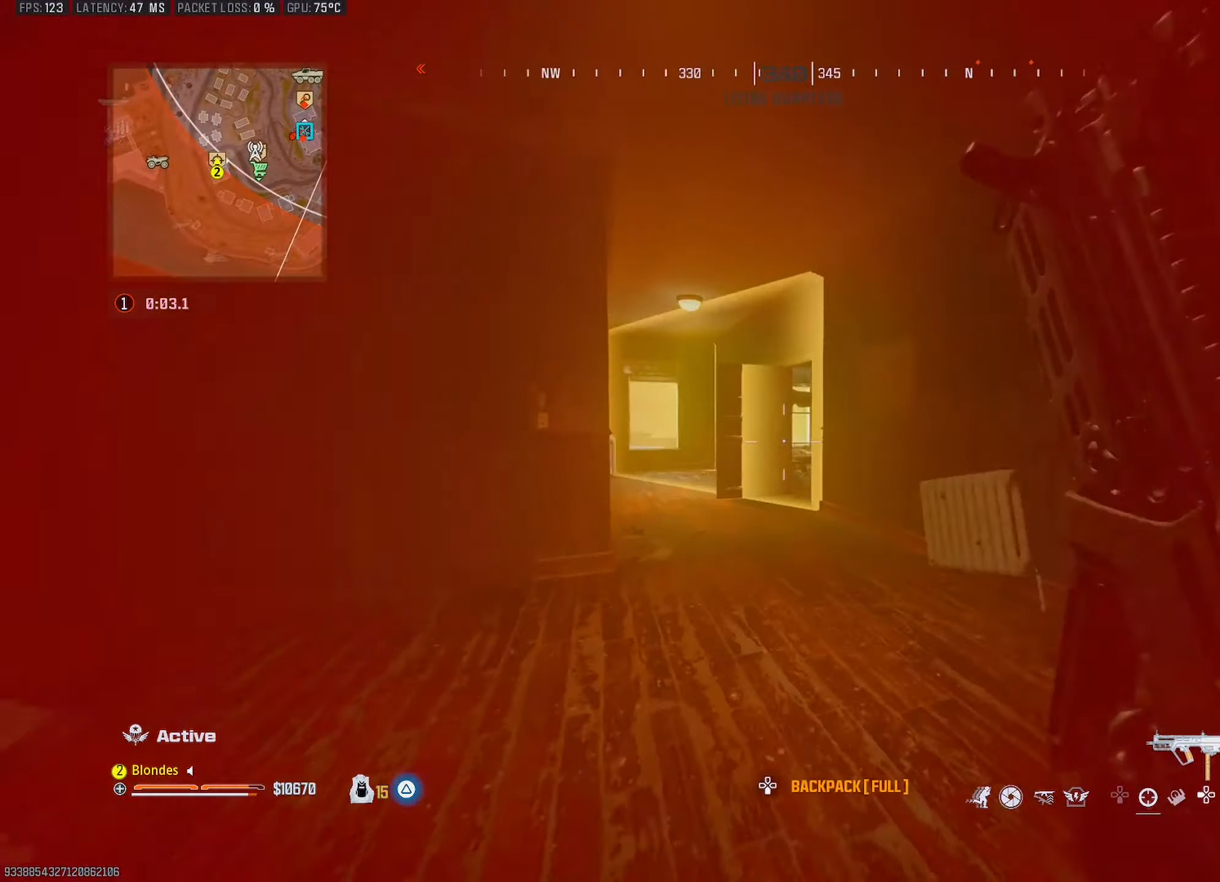
{"buttons": [], "left_stick": "up-left", "right_stick": "center", "events": [[67, "CIRCLE", "up"], [217, "right_stick", "right"], [267, "left_stick", "up-left"], [283, "right_stick", "center"]]}
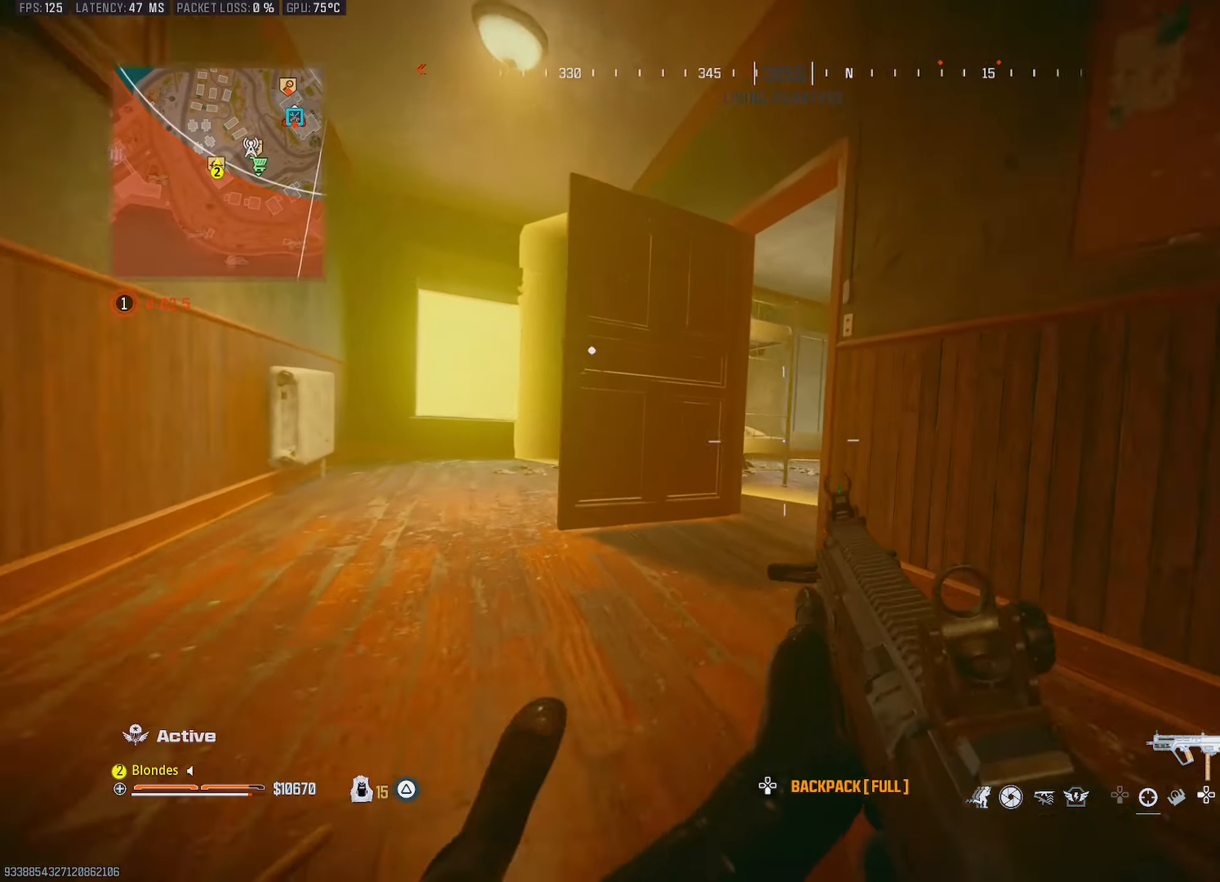
{"buttons": ["CROSS", "L1", "R1"], "left_stick": "up", "right_stick": "left", "events": [[33, "right_stick", "right"], [367, "CROSS", "down"], [383, "L1", "down"], [417, "R1", "down"], [417, "left_stick", "up"], [433, "right_stick", "left"]]}
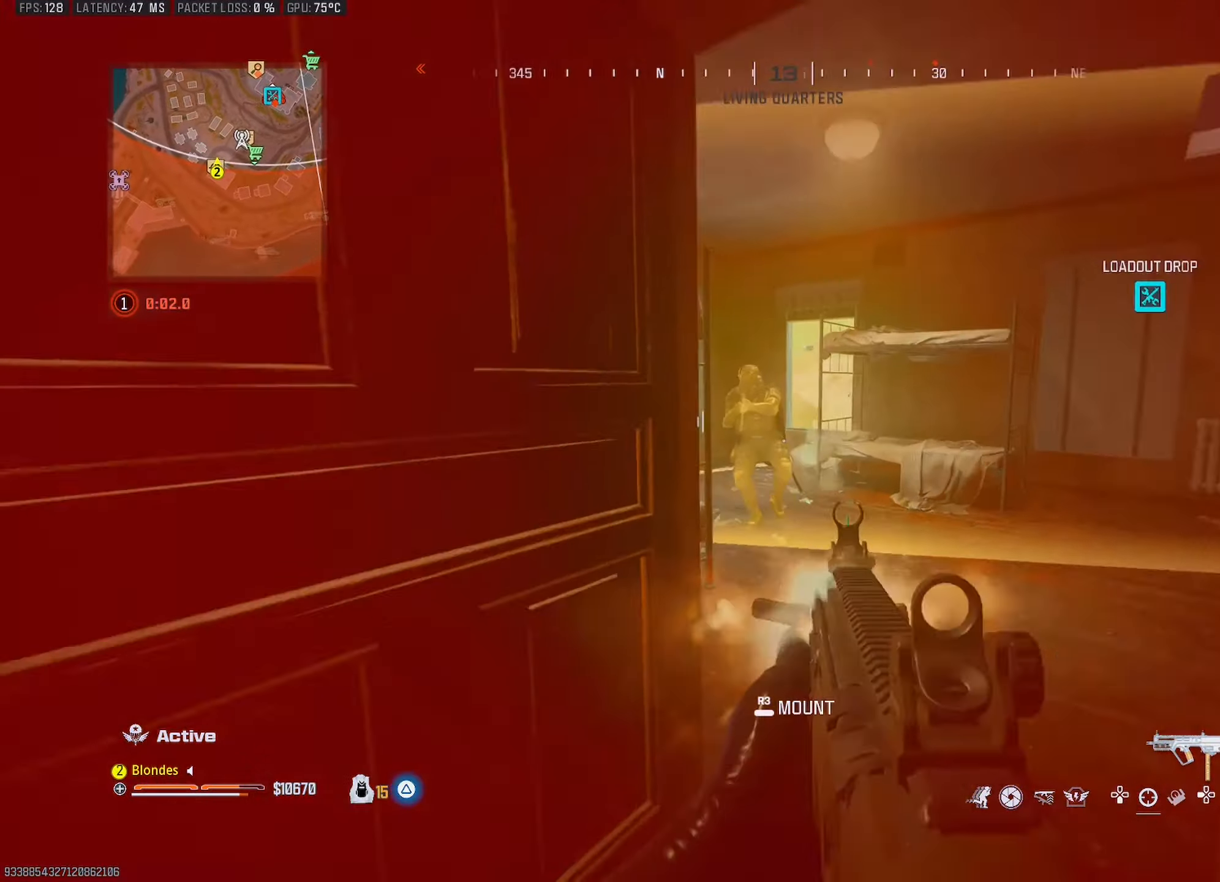
{"buttons": ["CIRCLE", "L1", "R1"], "left_stick": "center", "right_stick": "up", "events": [[17, "CROSS", "up"], [17, "left_stick", "up-right"], [67, "right_stick", "center"], [133, "CIRCLE", "down"], [167, "right_stick", "up"], [350, "left_stick", "center"], [417, "left_stick", "up-right"], [467, "left_stick", "center"]]}
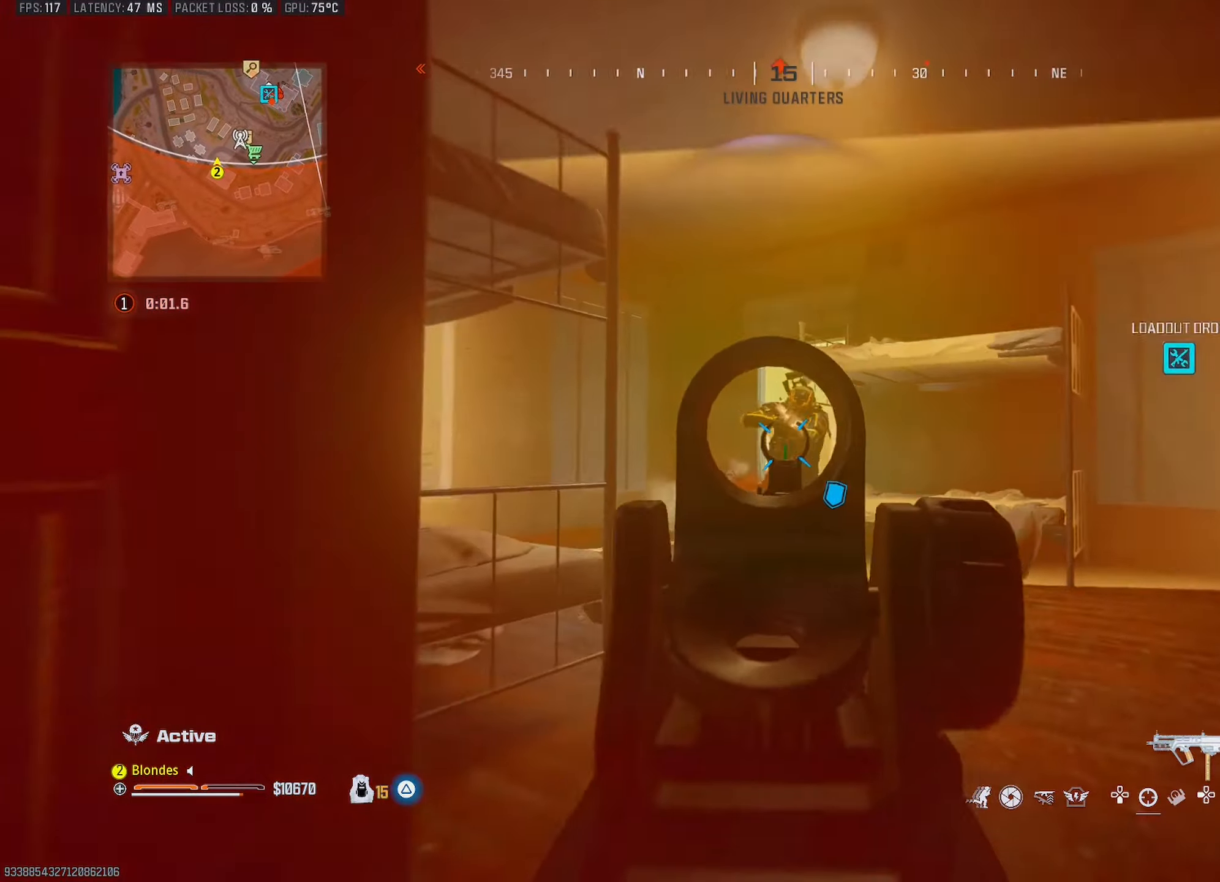
{"buttons": ["CIRCLE", "L1", "R1"], "left_stick": "up", "right_stick": "down", "events": [[17, "left_stick", "left"], [83, "left_stick", "up-right"], [150, "right_stick", "center"], [233, "right_stick", "right"], [333, "left_stick", "up"], [333, "right_stick", "center"], [467, "right_stick", "down"]]}
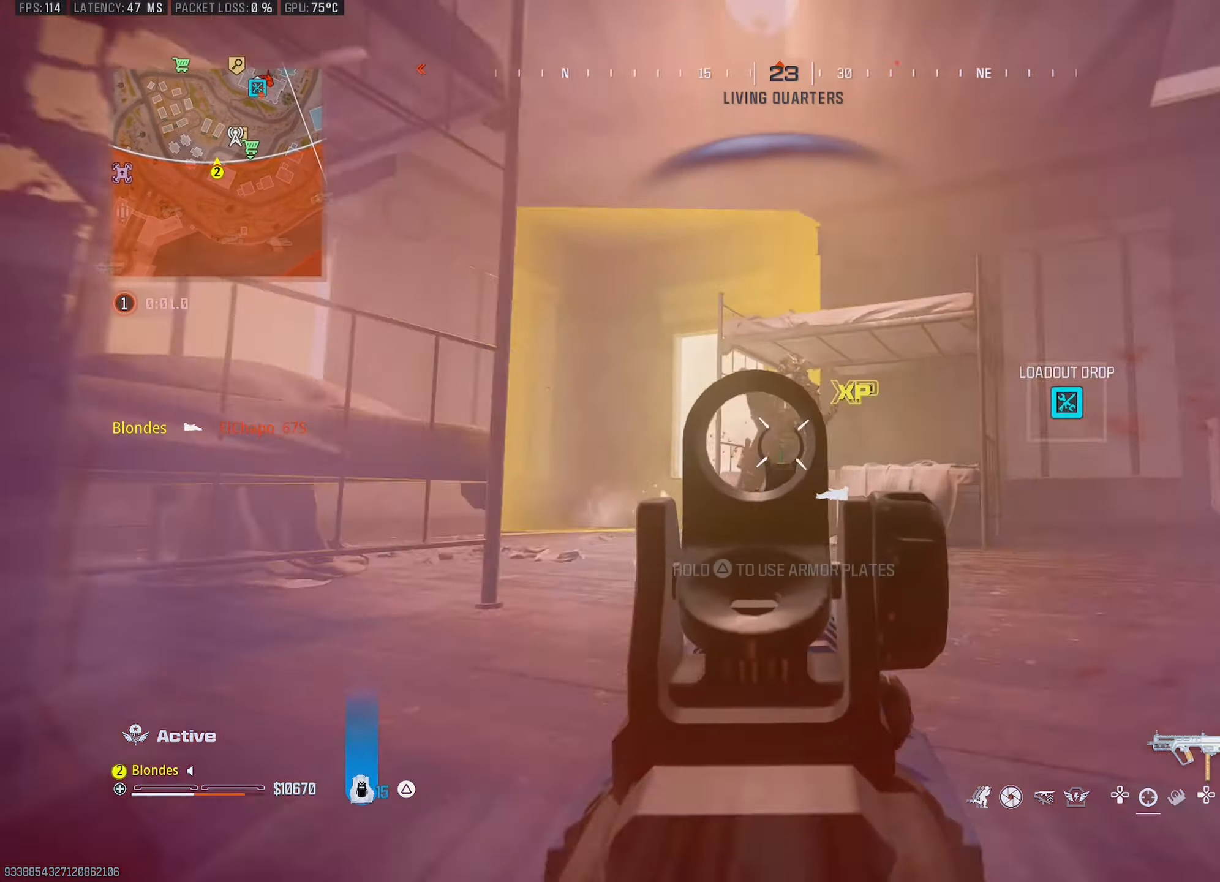
{"buttons": ["CIRCLE", "L1", "R1"], "left_stick": "up", "right_stick": "down", "events": []}
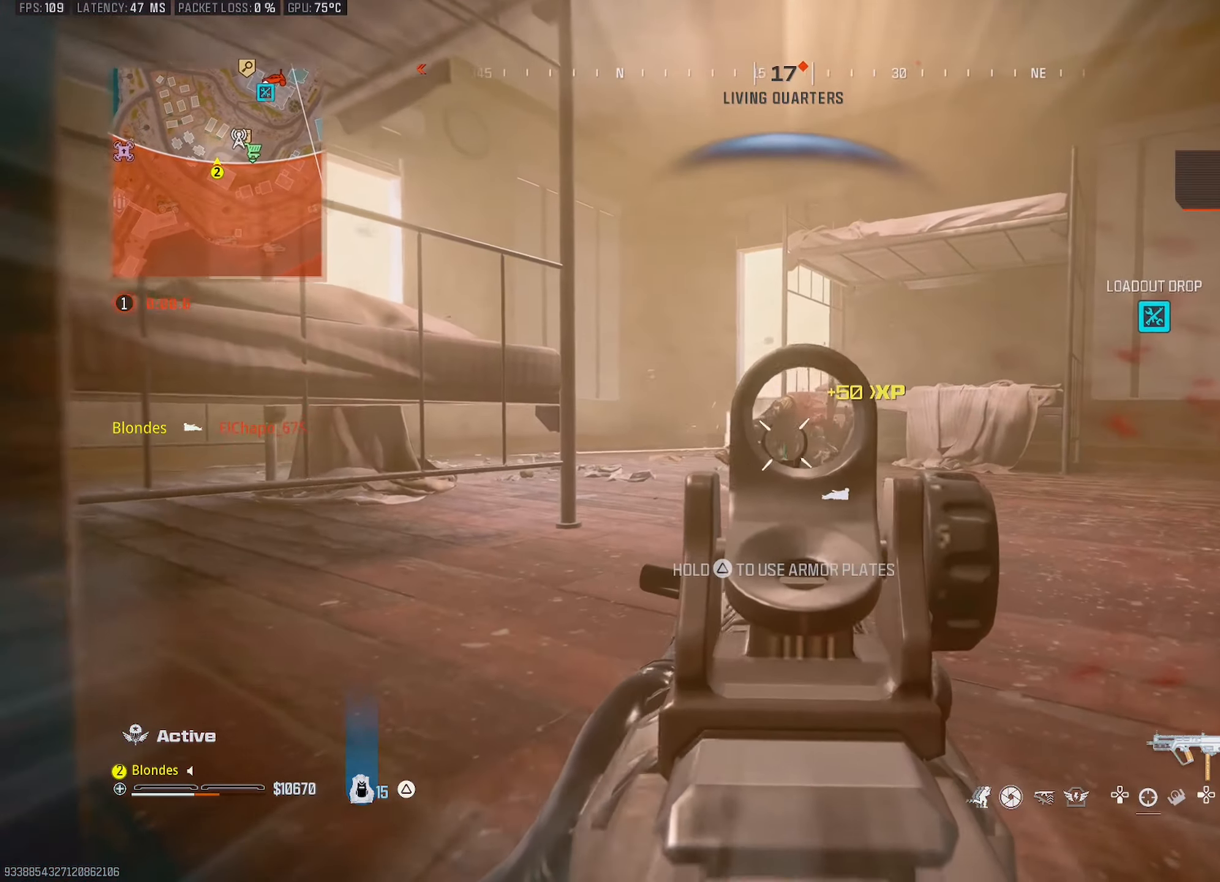
{"buttons": ["R1", "L3"], "left_stick": "up", "right_stick": "down", "events": [[50, "right_stick", "center"], [150, "right_stick", "down"], [333, "L1", "up"], [433, "CIRCLE", "up"], [450, "L3", "down"]]}
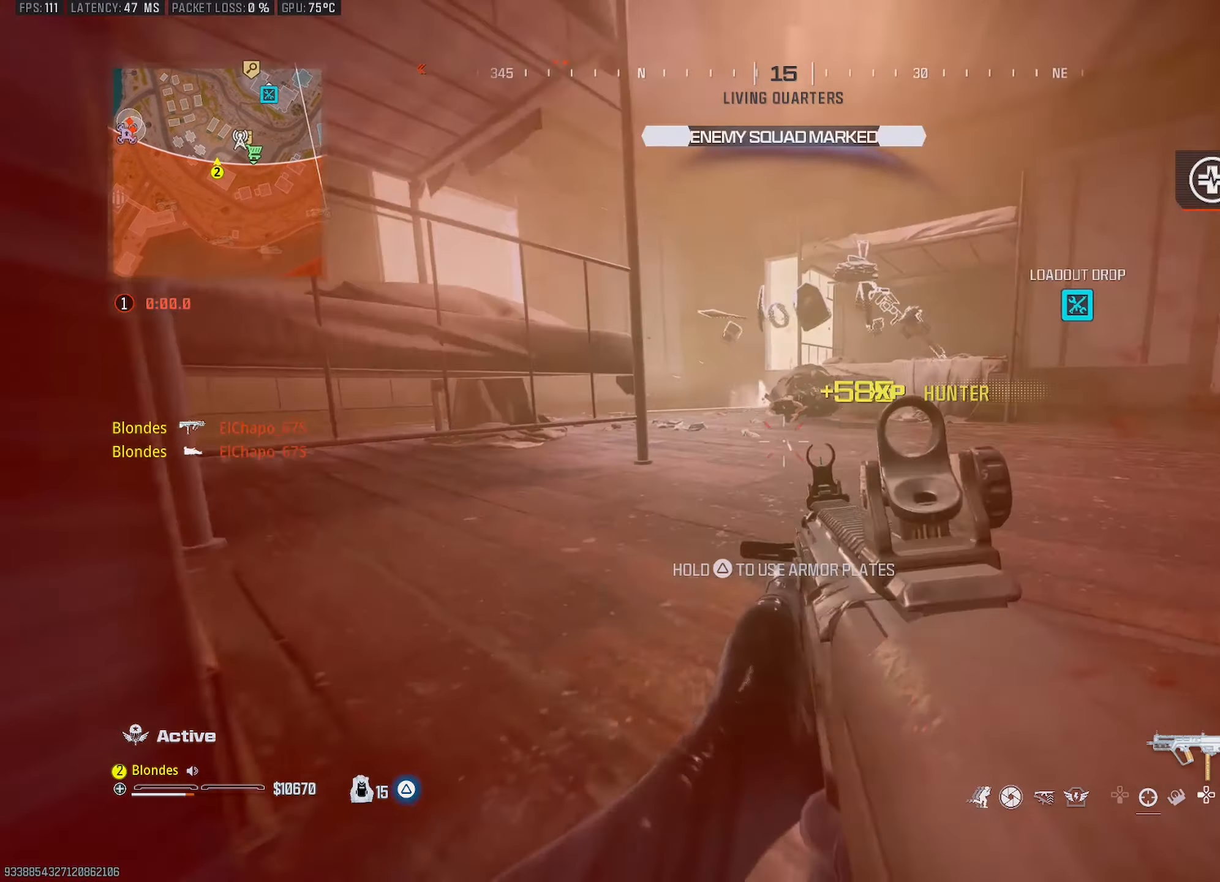
{"buttons": ["TRIANGLE", "L3"], "left_stick": "up", "right_stick": "center", "events": [[17, "R1", "up"], [17, "right_stick", "center"], [67, "L3", "up"], [217, "TRIANGLE", "down"], [383, "L3", "down"]]}
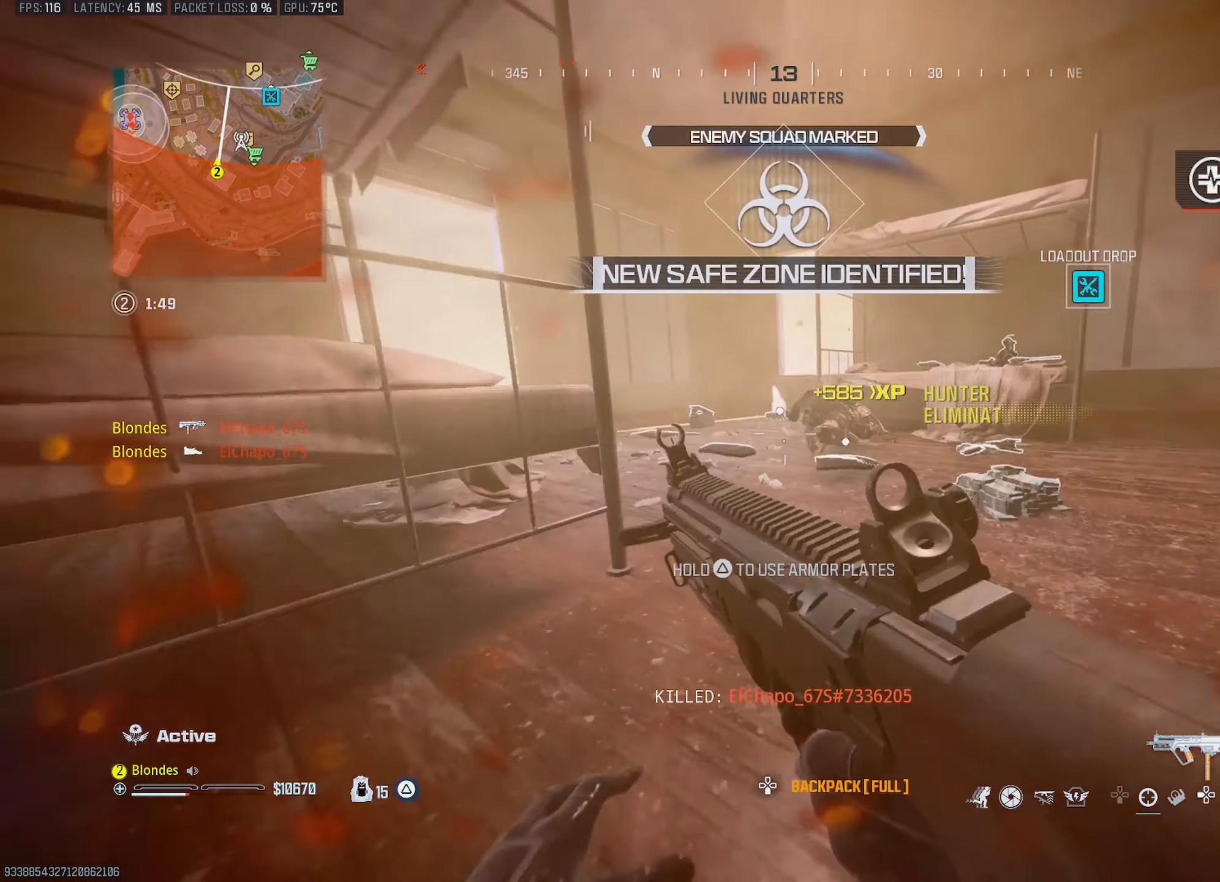
{"buttons": [], "left_stick": "up", "right_stick": "center", "events": [[50, "L3", "up"], [217, "TRIANGLE", "up"], [333, "right_stick", "left"], [417, "right_stick", "center"]]}